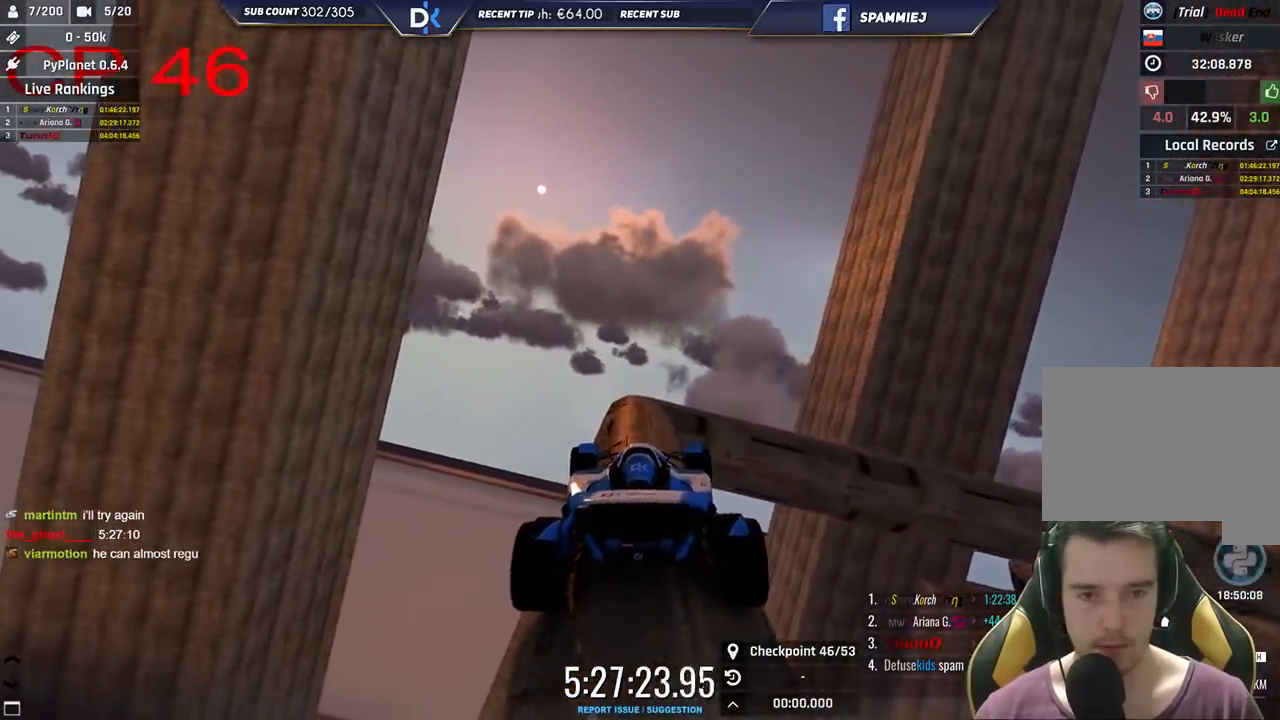
Gameplay with keyboard; each line is a JSON object with the keys held at the frame after it. "events" lists presses ("down") and releases ("up") of "down", "left", "right" and "up" between this image and that frame as [ms after this image, input, new state], when the widget could be followed in between. No other keys are recorded. Mouse input is not recorded.
{"keys": ["right"], "events": [[83, "left", "up"], [166, "right", "down"], [283, "up", "down"], [383, "up", "up"]]}
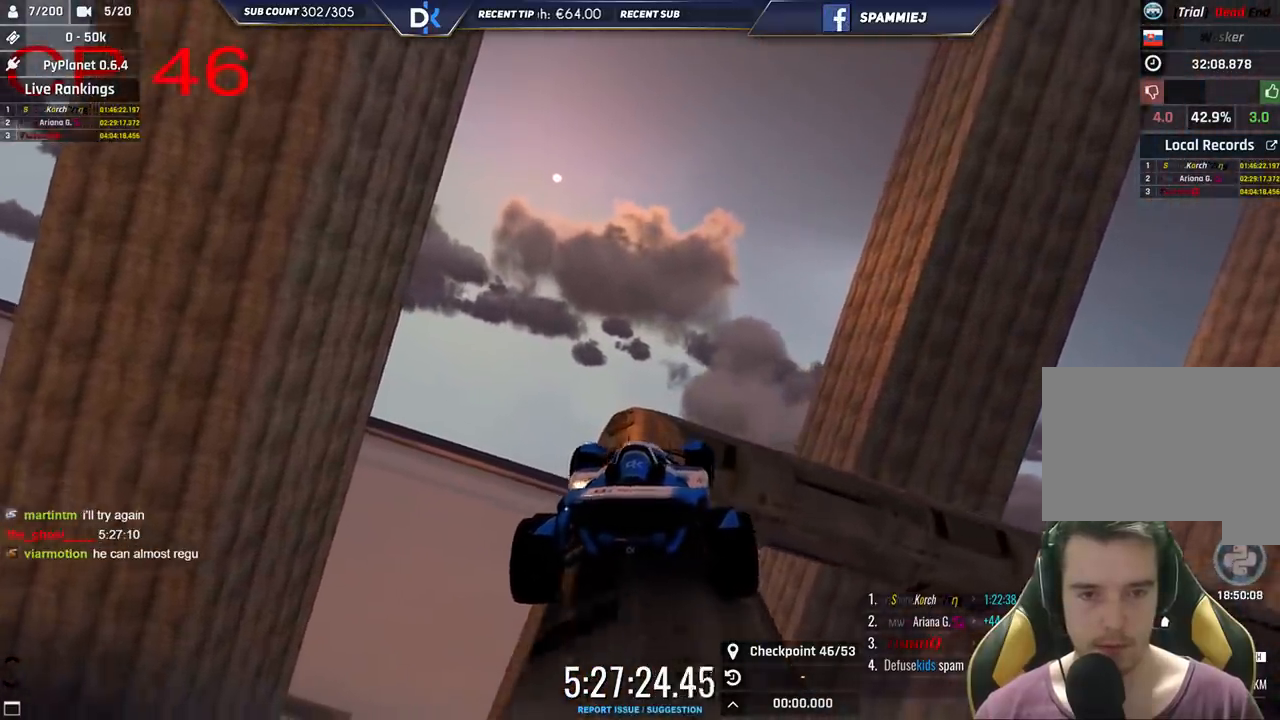
{"keys": ["right"], "events": [[33, "up", "down"], [200, "up", "up"], [316, "up", "down"], [416, "up", "up"]]}
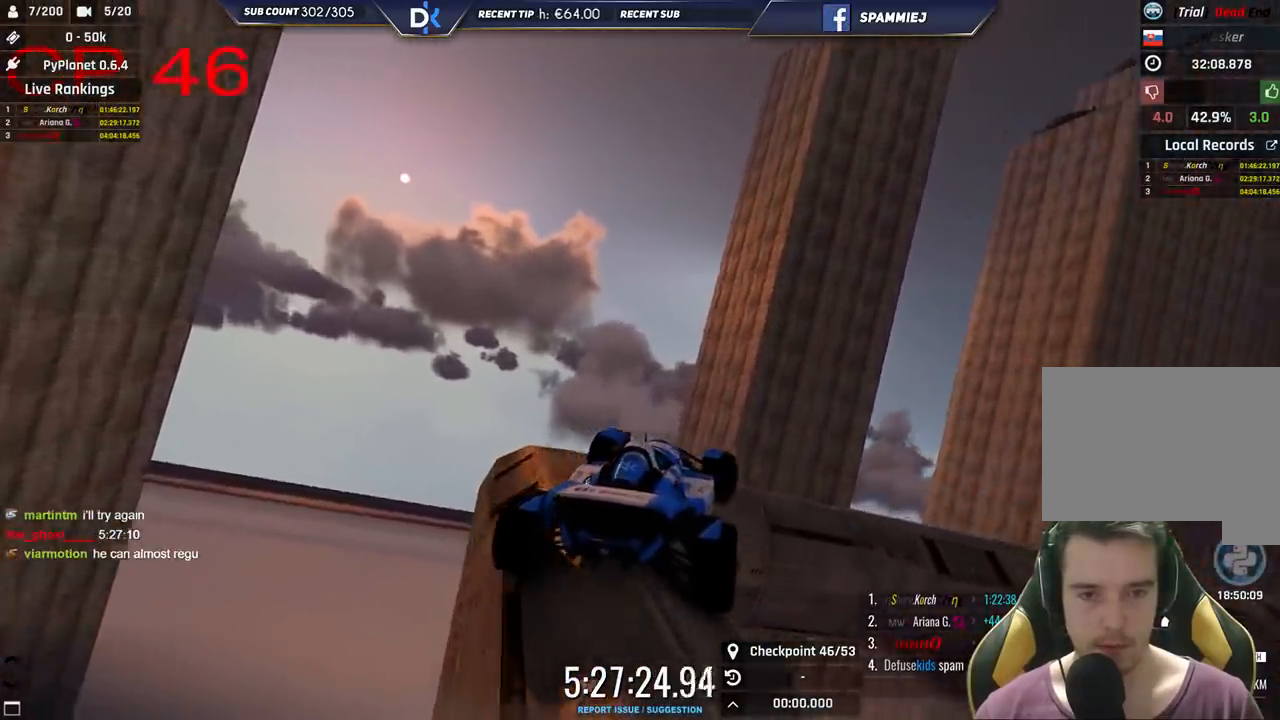
{"keys": ["right"], "events": [[233, "up", "down"], [350, "up", "up"]]}
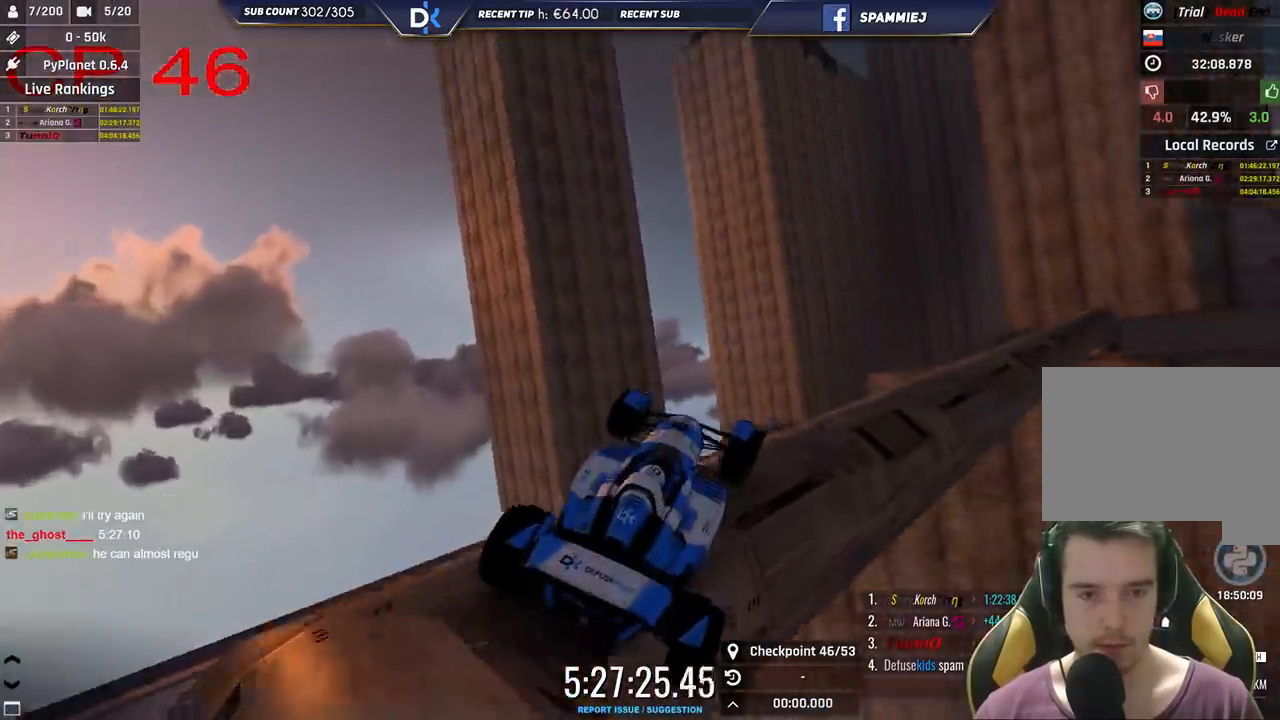
{"keys": ["right", "up"], "events": [[483, "up", "down"]]}
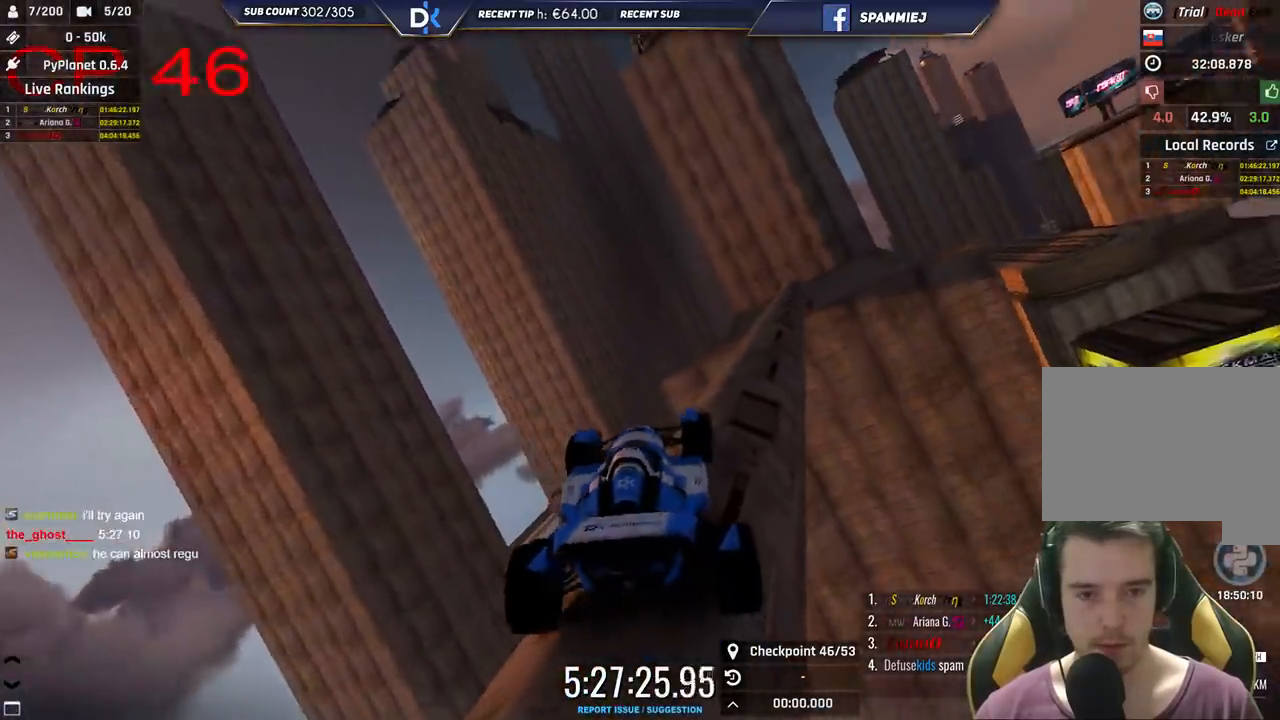
{"keys": ["right", "up"], "events": [[83, "up", "up"], [266, "up", "down"]]}
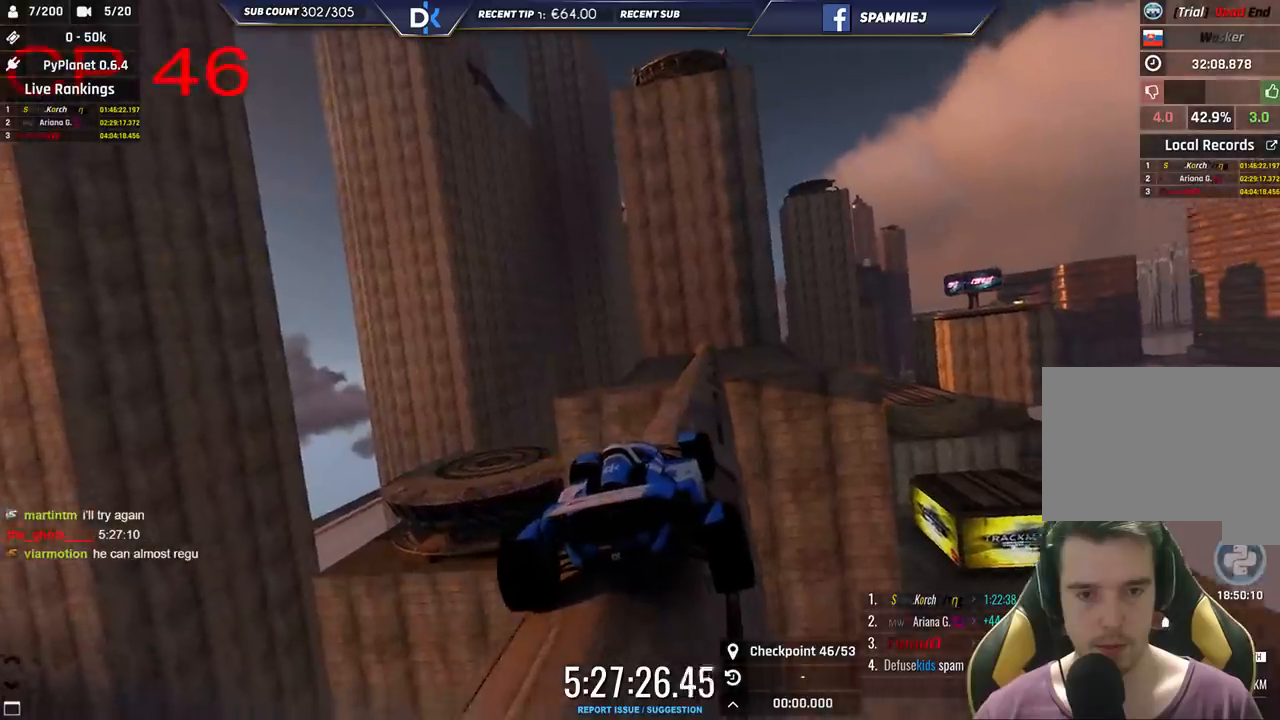
{"keys": ["up"], "events": [[183, "right", "up"], [316, "right", "down"], [400, "right", "up"]]}
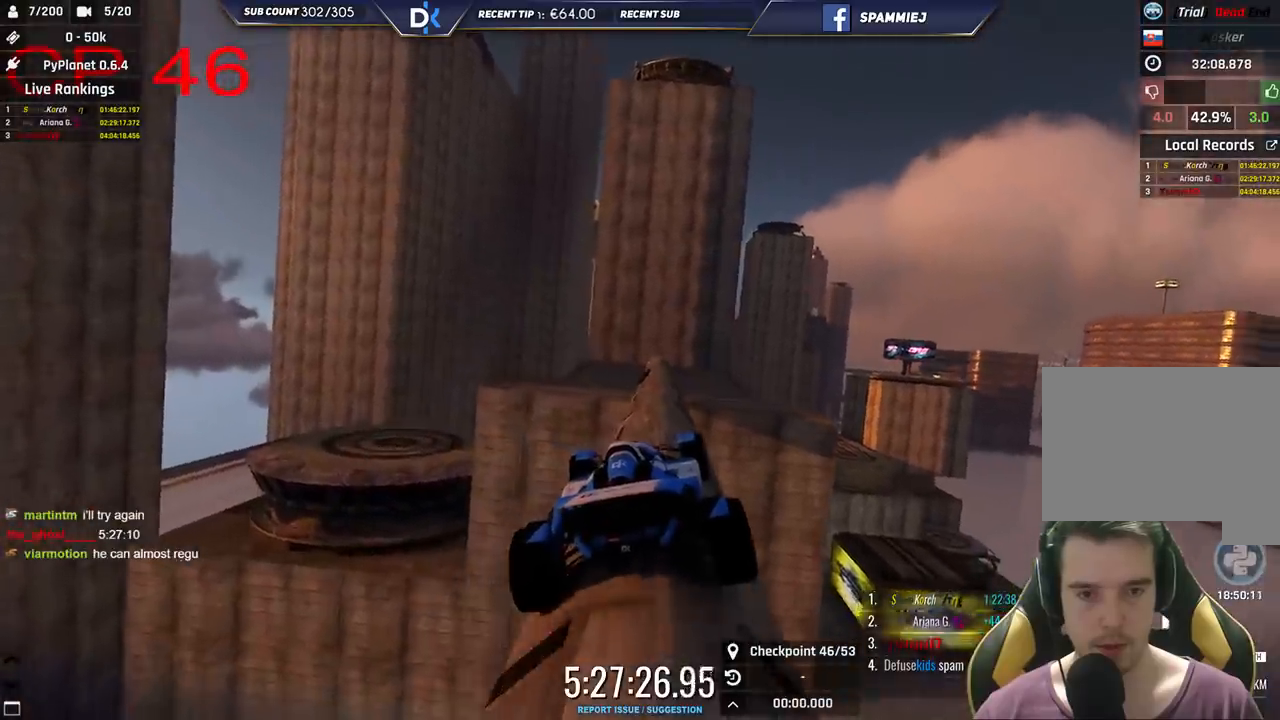
{"keys": ["up"], "events": [[133, "right", "down"], [233, "right", "up"]]}
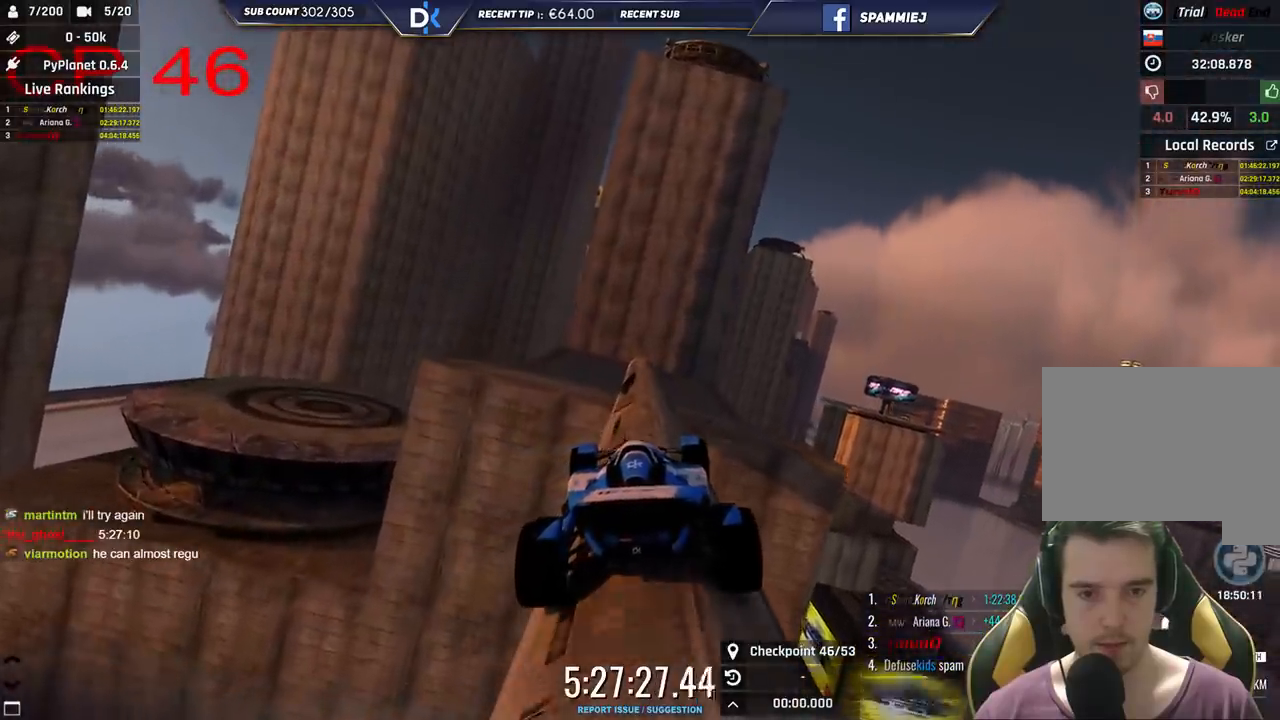
{"keys": ["up"], "events": [[66, "right", "down"], [166, "right", "up"]]}
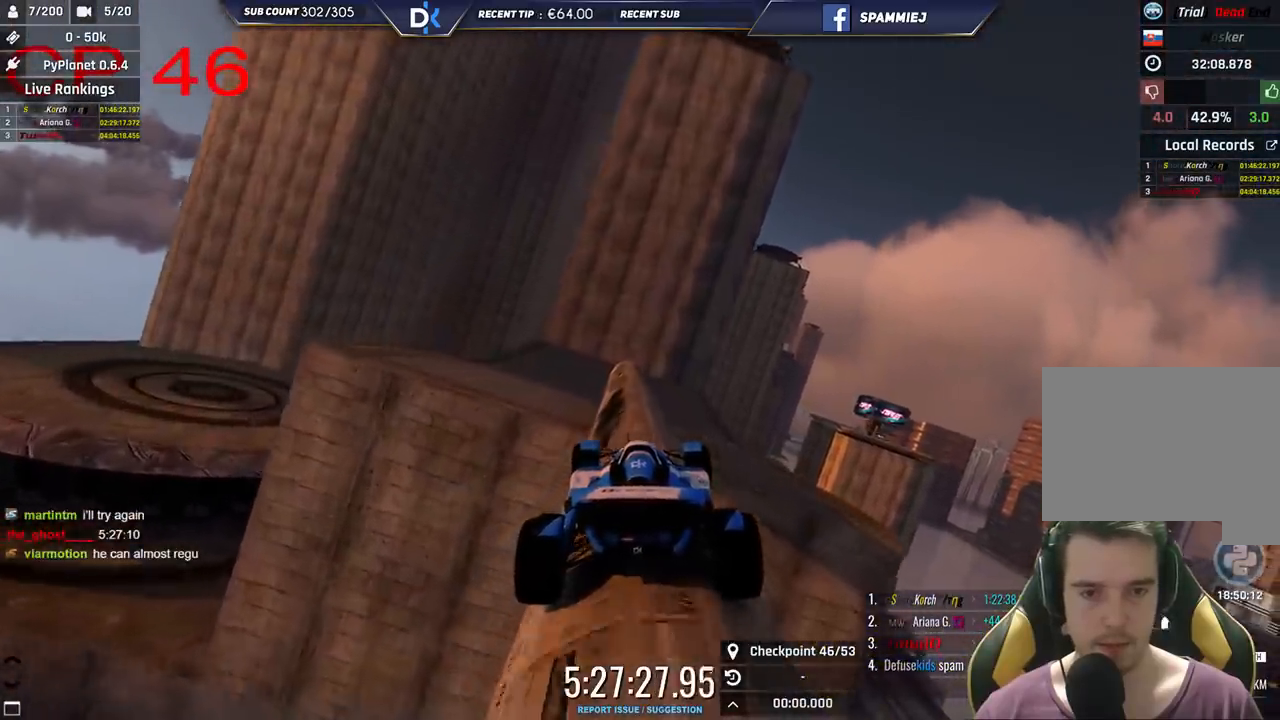
{"keys": ["left", "up"], "events": [[83, "right", "down"], [416, "right", "up"], [450, "left", "down"]]}
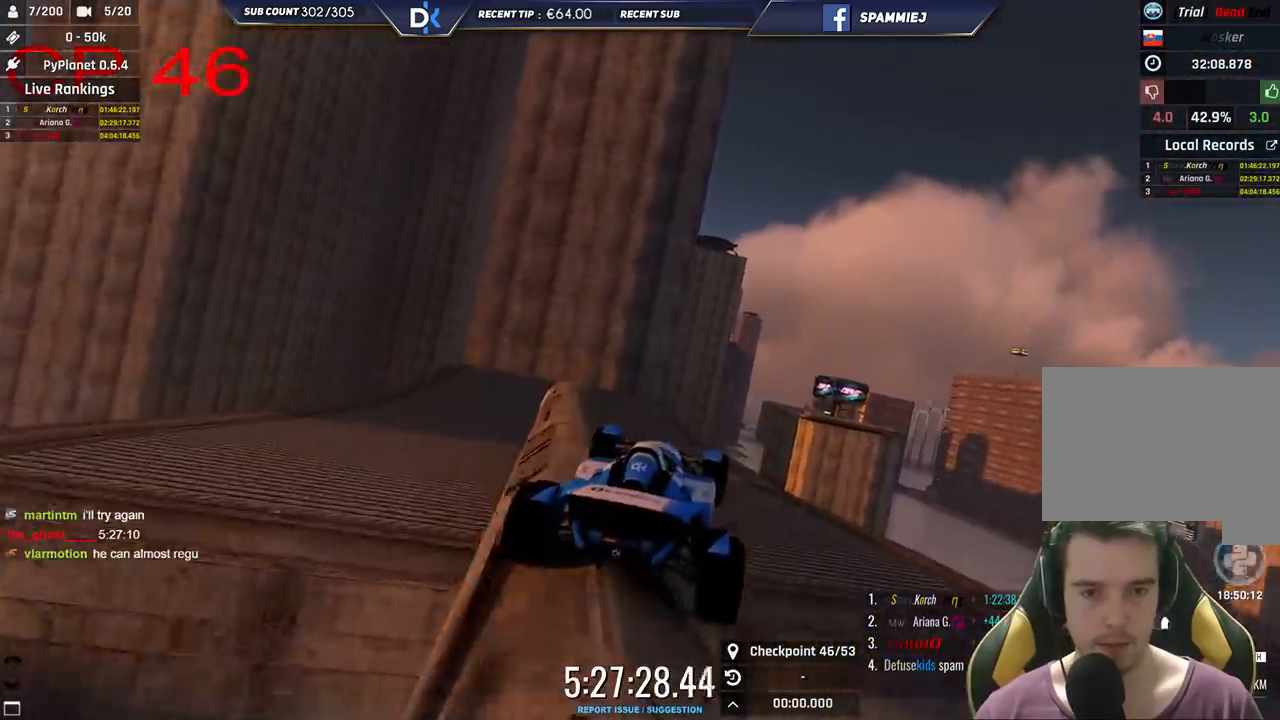
{"keys": ["up"], "events": [[450, "left", "up"]]}
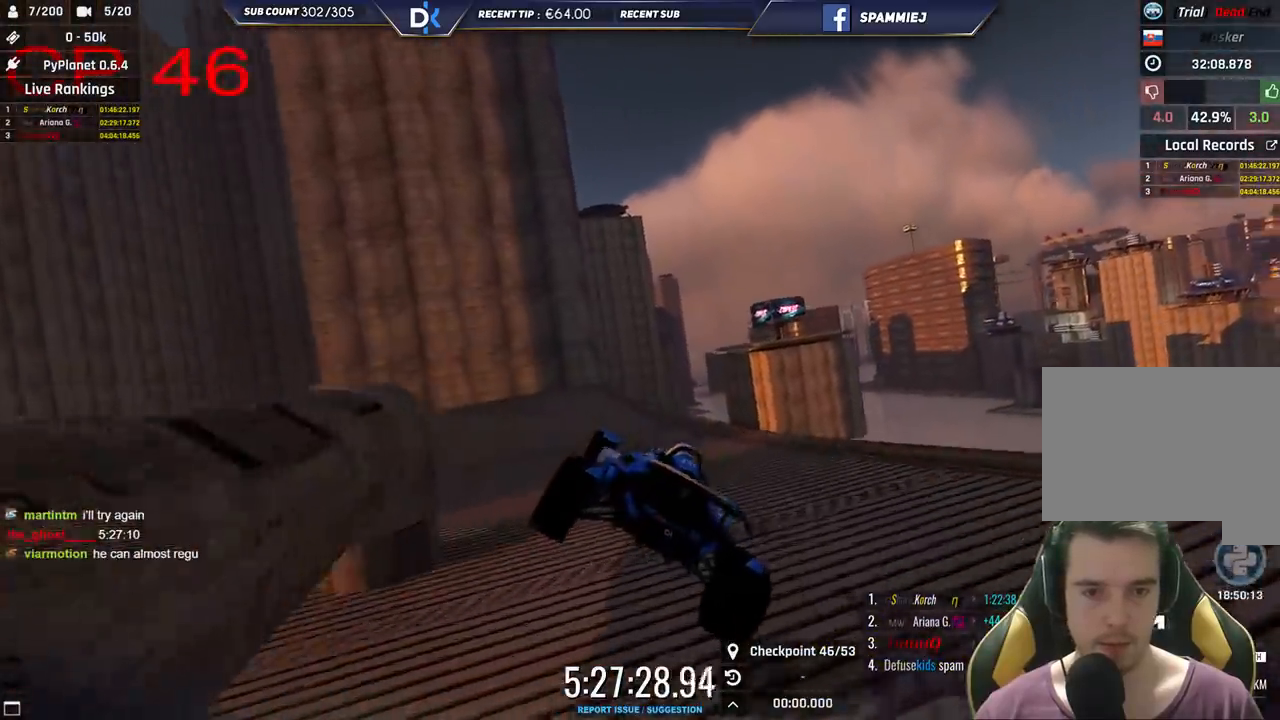
{"keys": ["right", "up"], "events": [[83, "left", "down"], [383, "left", "up"], [500, "right", "down"]]}
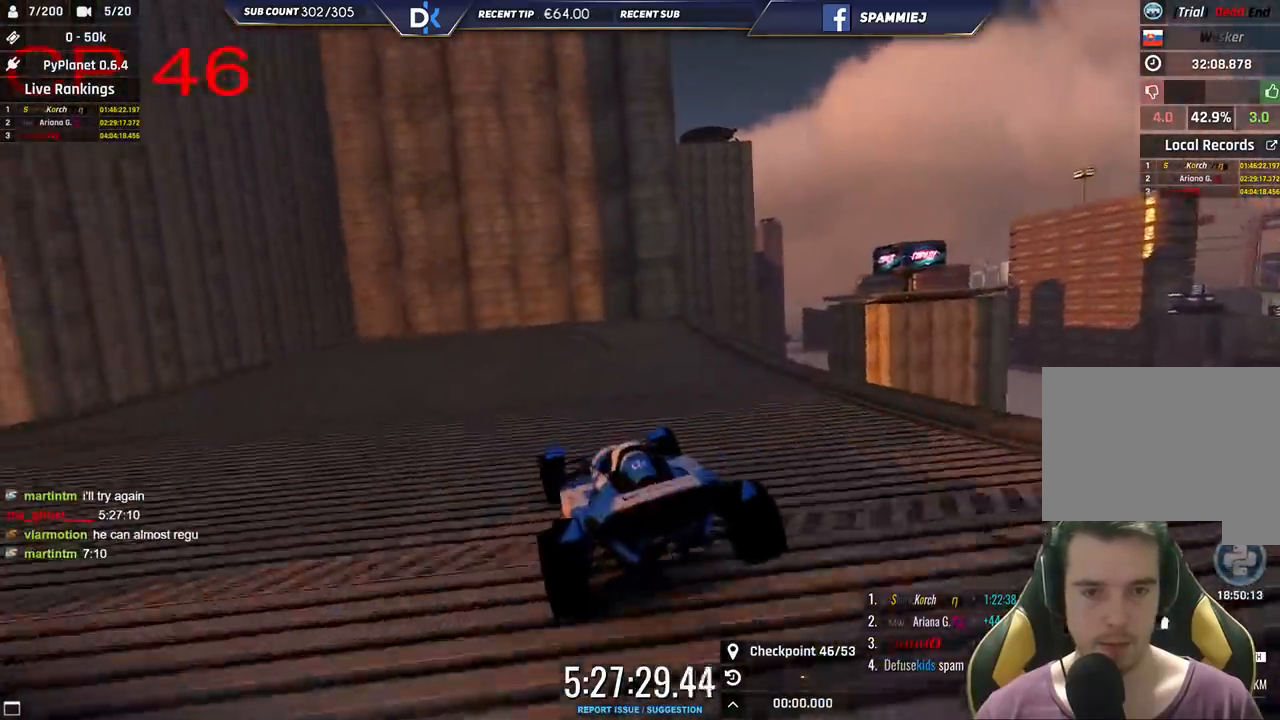
{"keys": ["right", "up"], "events": [[200, "right", "up"], [316, "right", "down"]]}
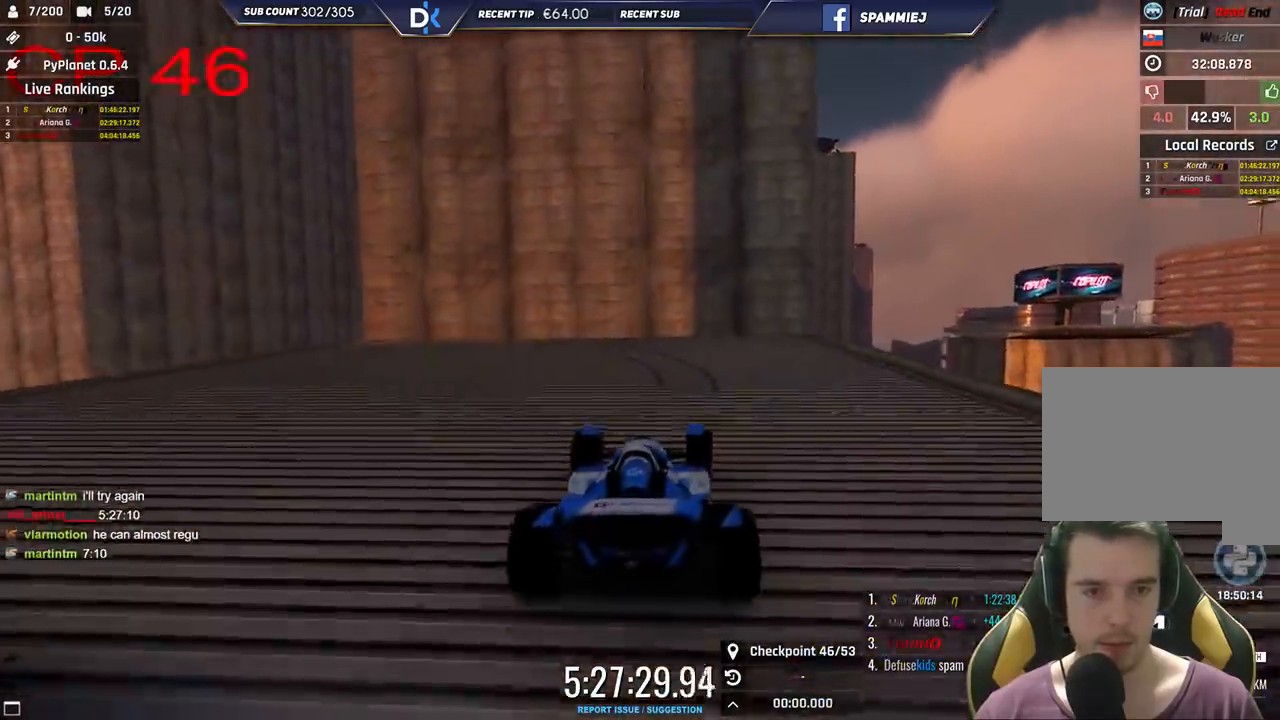
{"keys": ["right", "up"], "events": []}
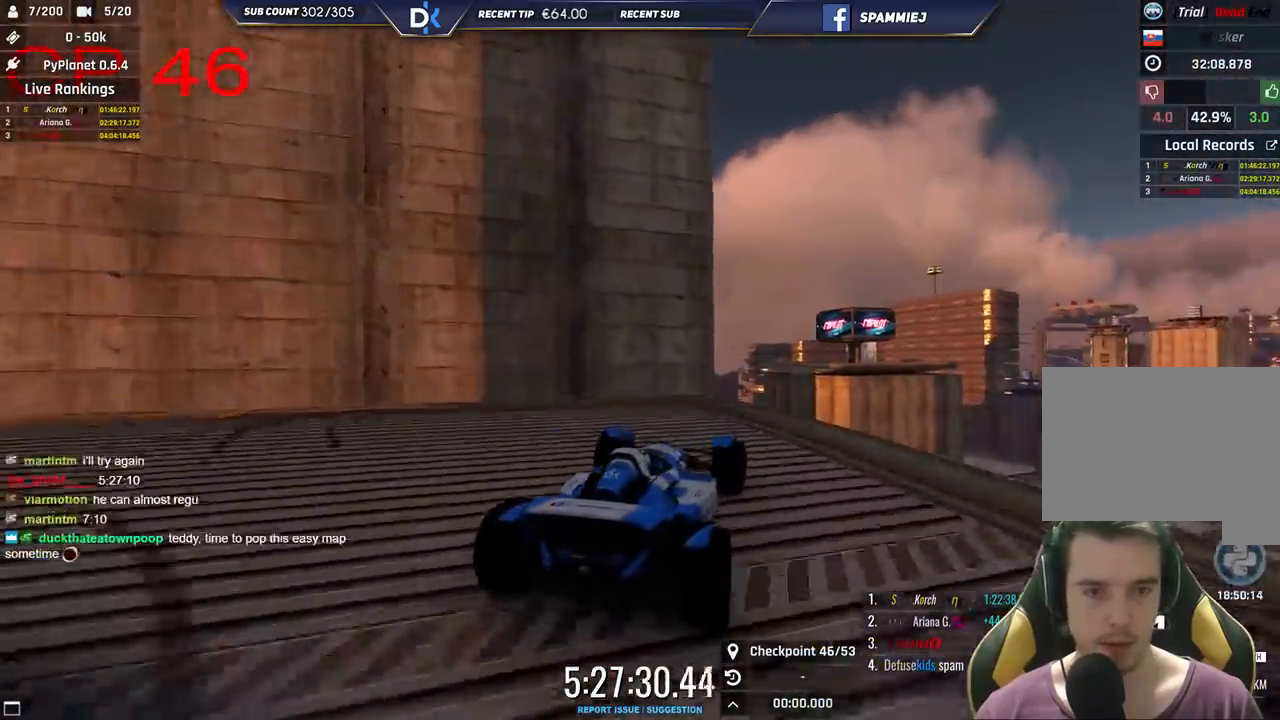
{"keys": ["left", "up"], "events": [[50, "right", "up"], [150, "left", "down"], [300, "left", "up"], [400, "left", "down"]]}
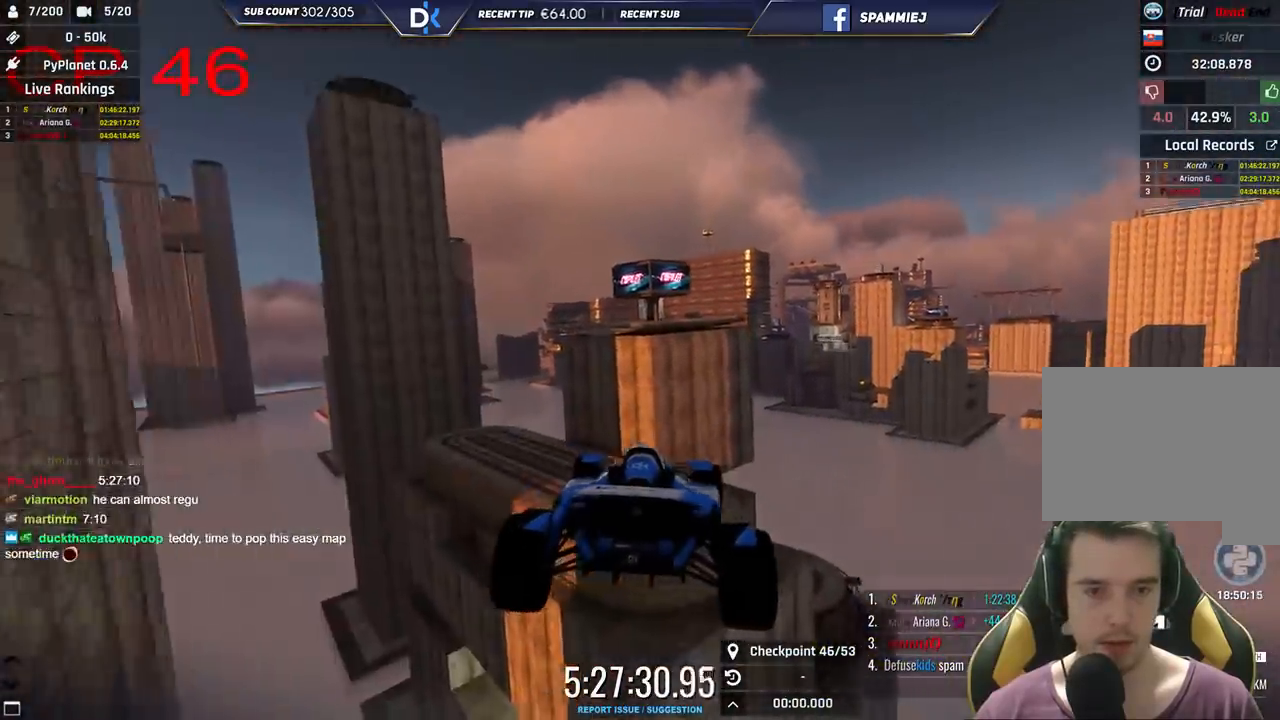
{"keys": ["down", "left", "up"], "events": [[466, "down", "down"]]}
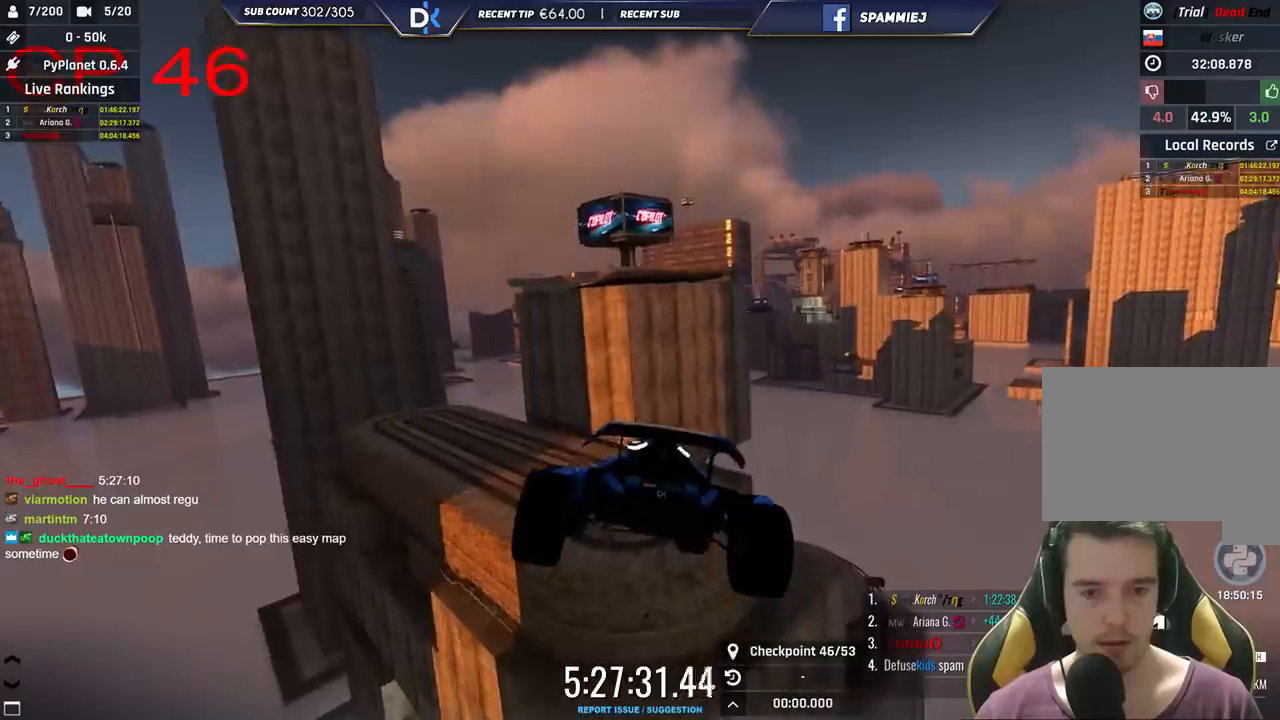
{"keys": ["right", "up"], "events": [[150, "left", "up"], [183, "down", "up"], [216, "right", "down"]]}
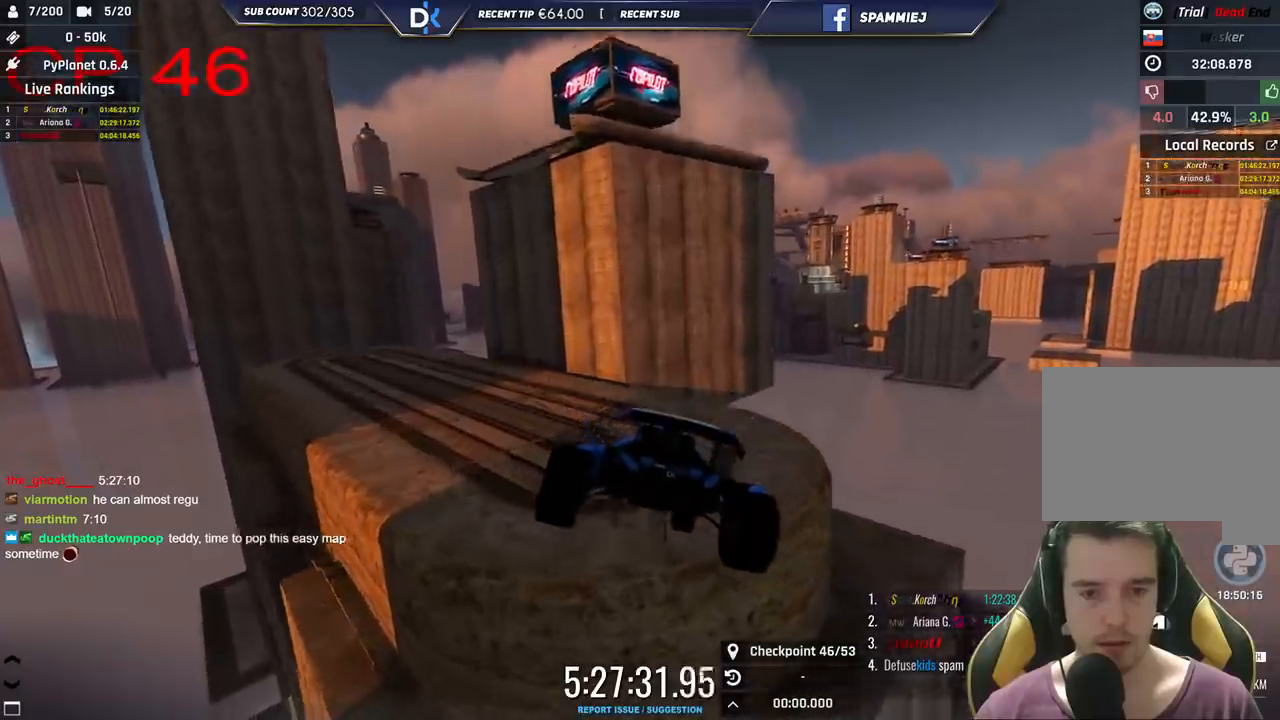
{"keys": ["up"], "events": [[66, "right", "up"], [100, "left", "down"], [416, "left", "up"]]}
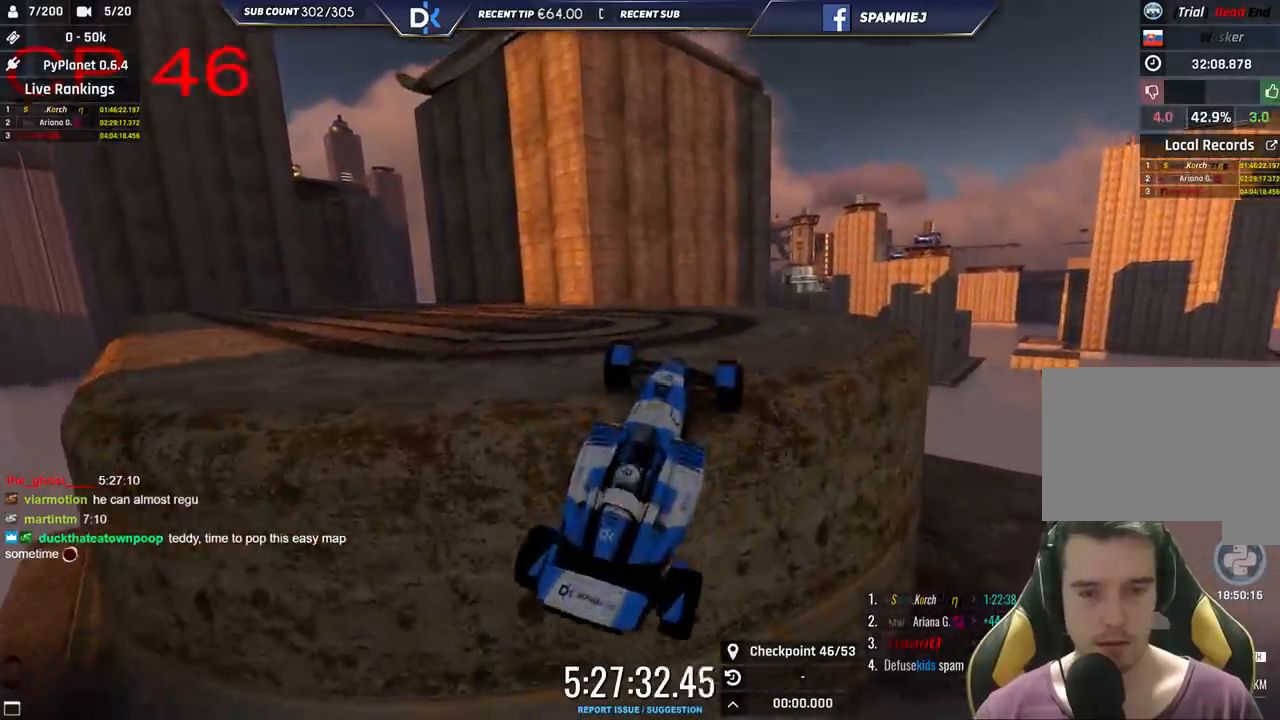
{"keys": ["left", "up"], "events": [[400, "left", "down"]]}
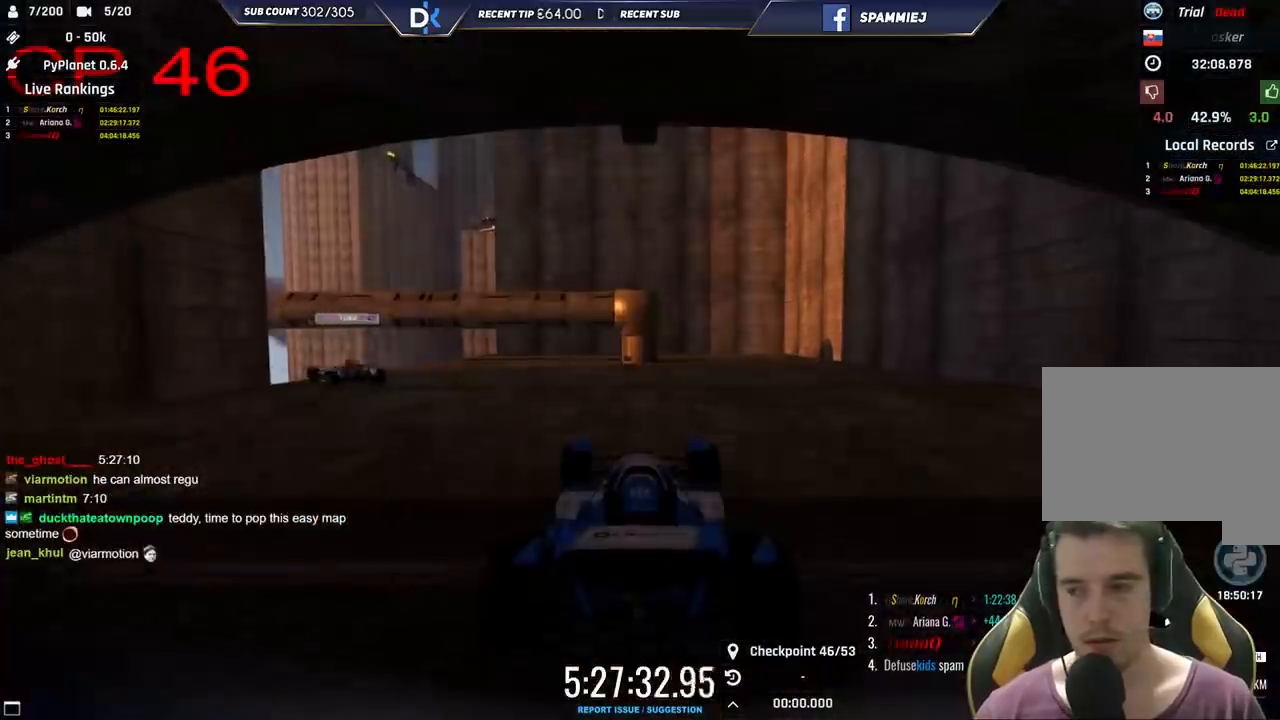
{"keys": ["left", "up"], "events": []}
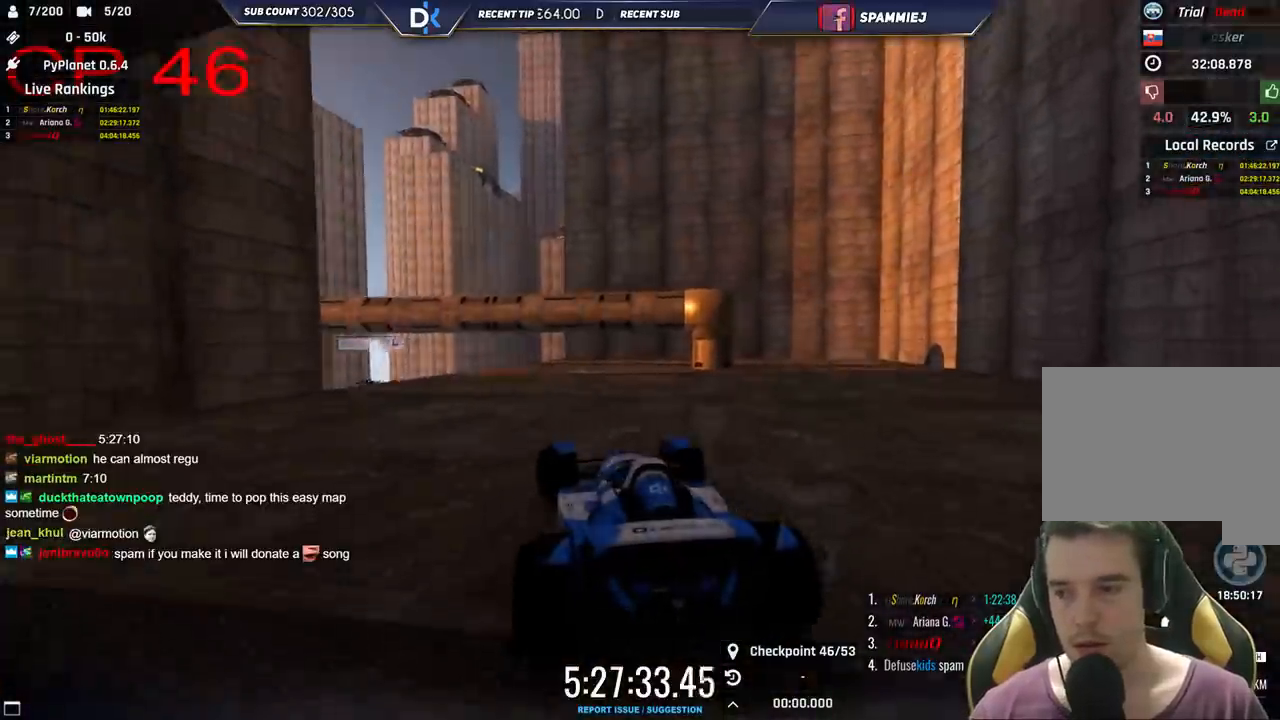
{"keys": ["up"], "events": [[266, "left", "up"]]}
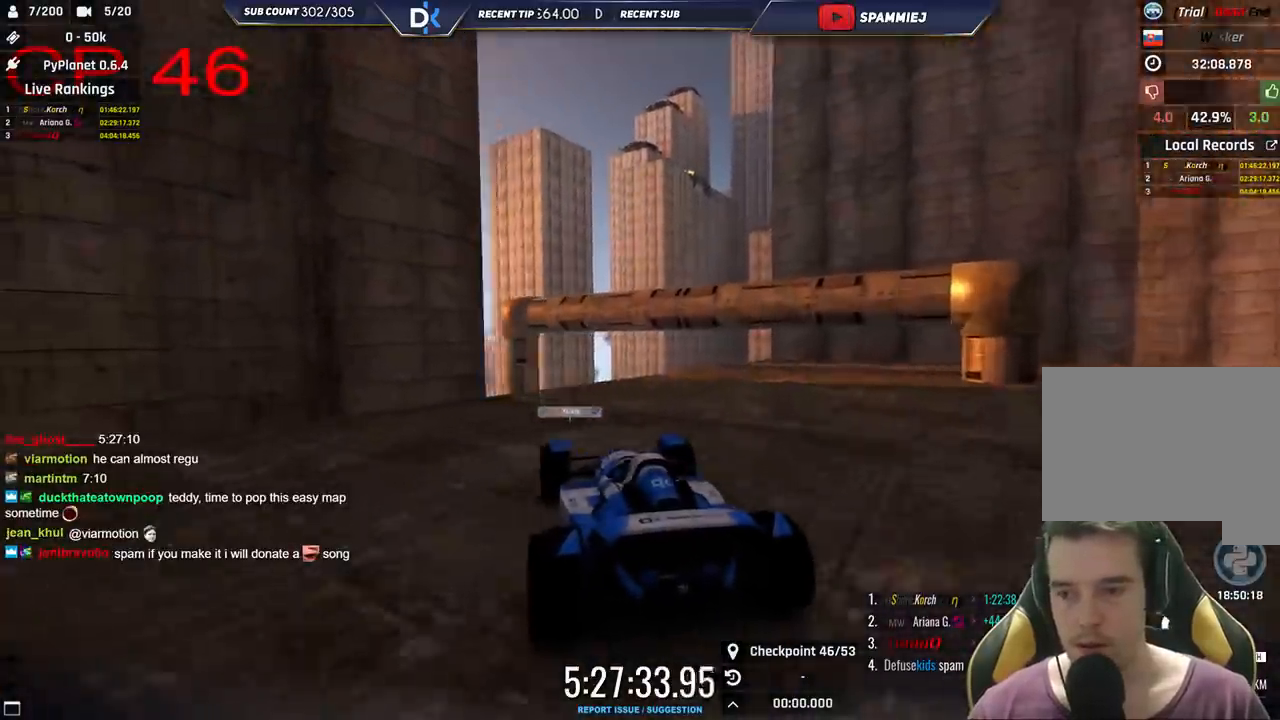
{"keys": ["up"], "events": []}
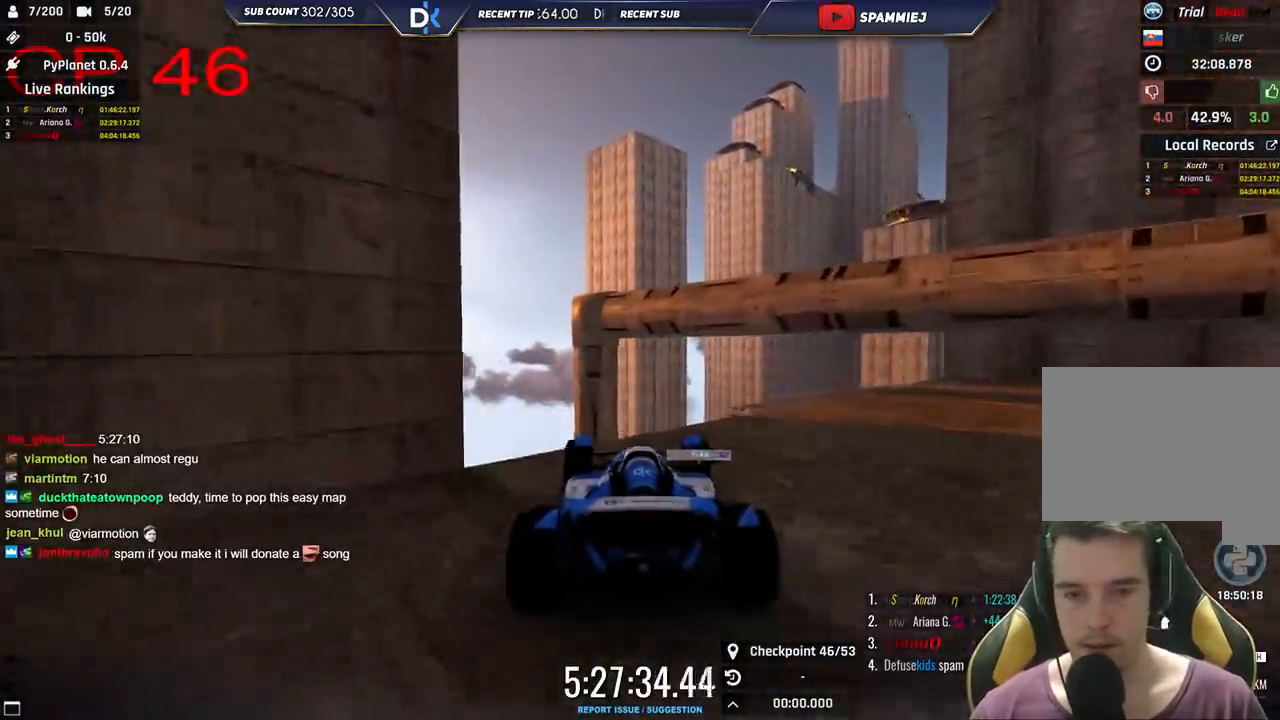
{"keys": ["down", "left"], "events": [[16, "right", "down"], [166, "up", "up"], [333, "right", "up"], [416, "left", "down"], [450, "down", "down"]]}
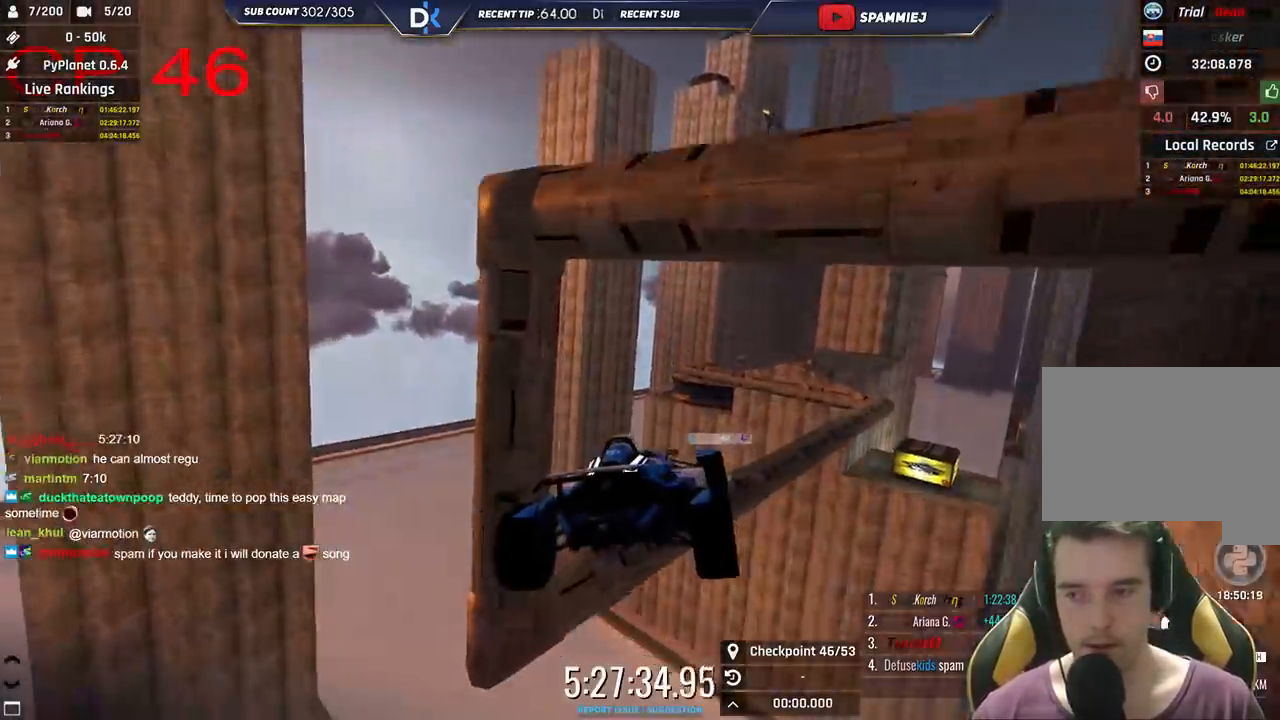
{"keys": ["left", "up"], "events": [[100, "down", "up"], [383, "up", "down"]]}
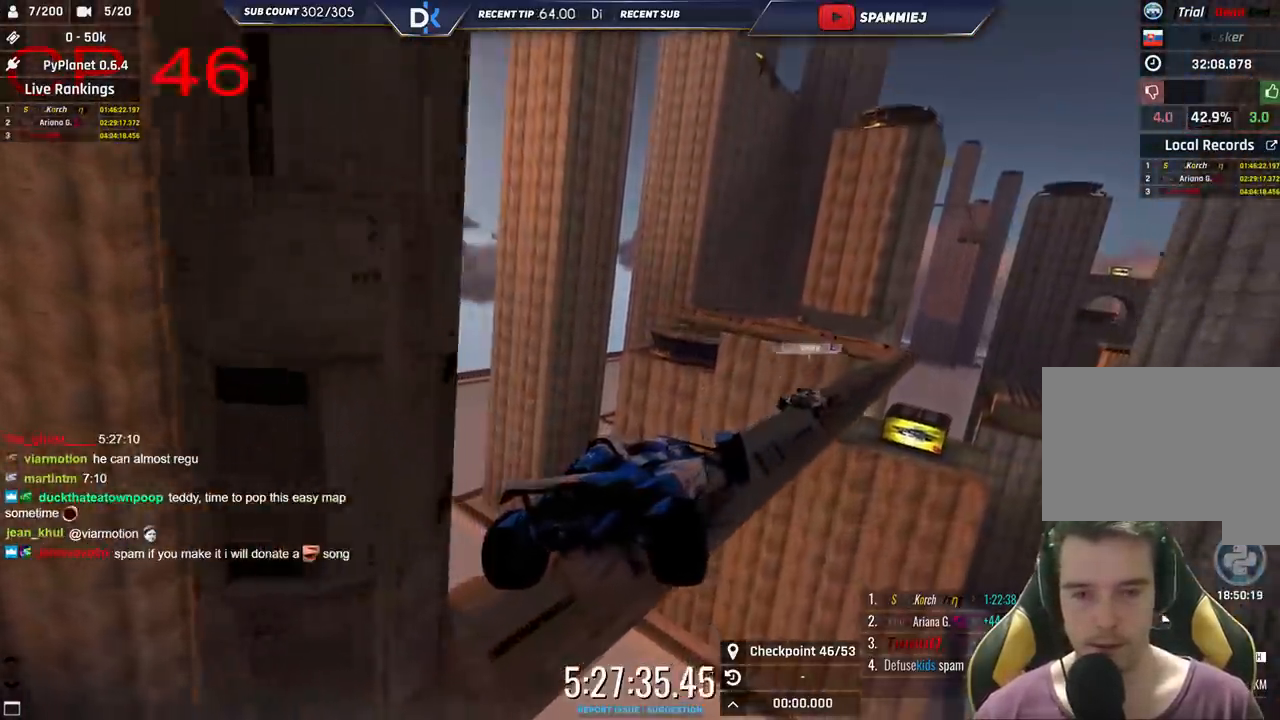
{"keys": ["right"], "events": [[133, "left", "up"], [216, "right", "down"], [266, "up", "up"]]}
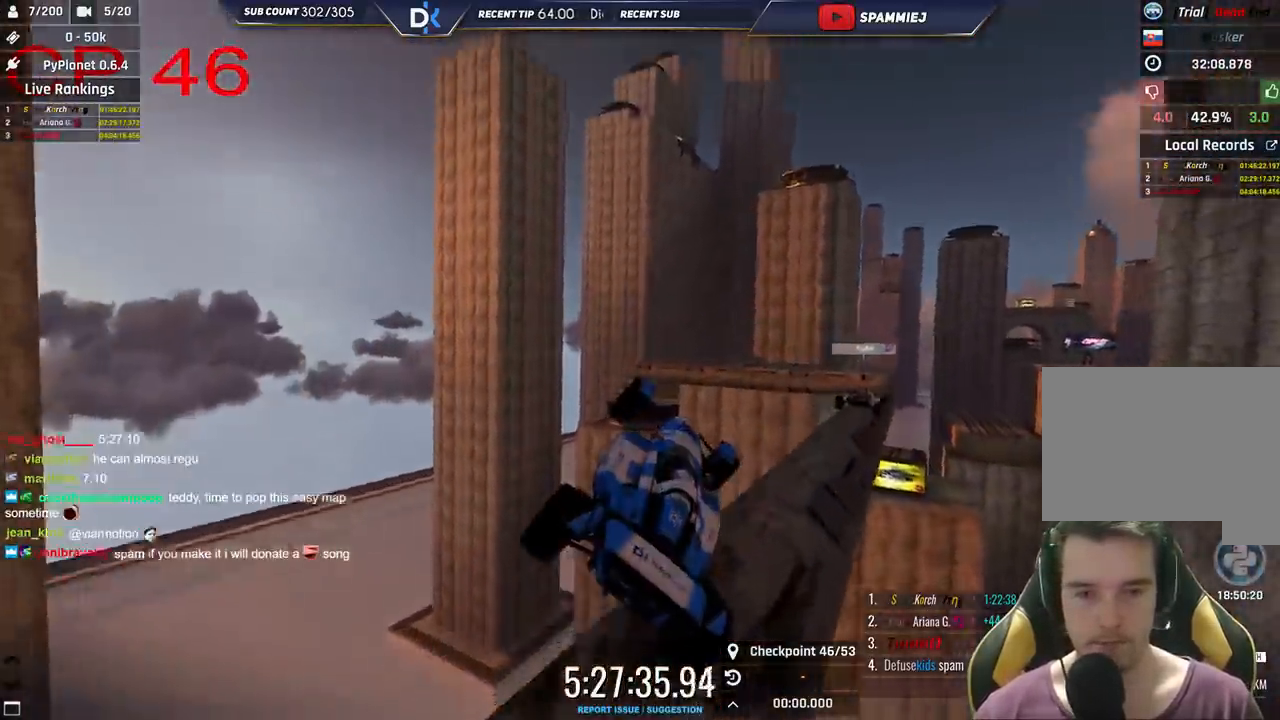
{"keys": ["left", "up"], "events": [[350, "left", "down"], [350, "right", "up"], [366, "up", "down"]]}
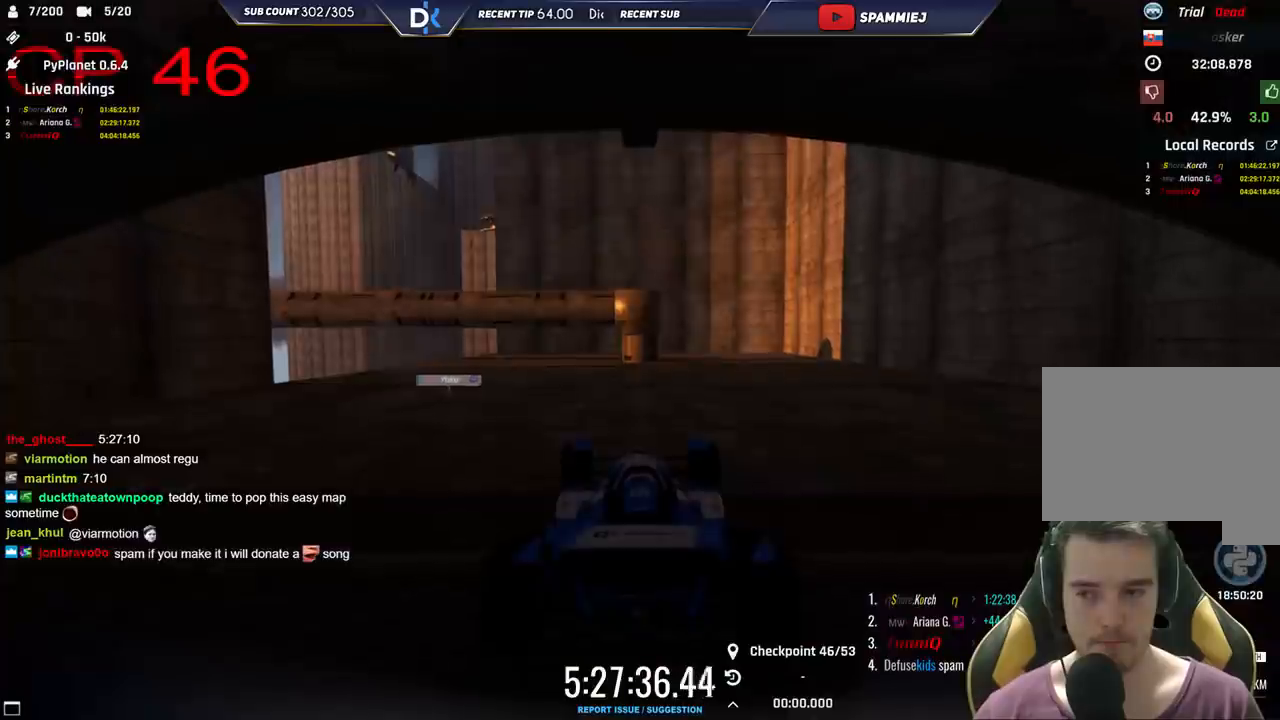
{"keys": ["left", "up"], "events": []}
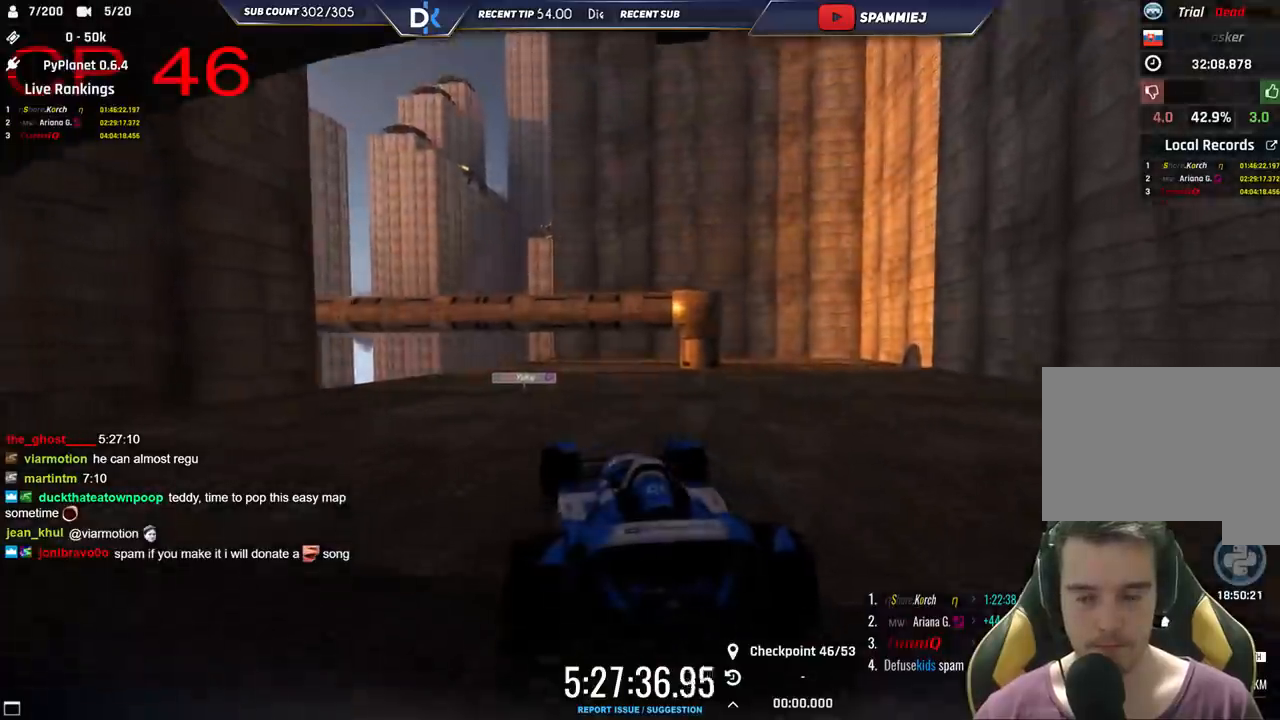
{"keys": ["up"], "events": [[333, "left", "up"]]}
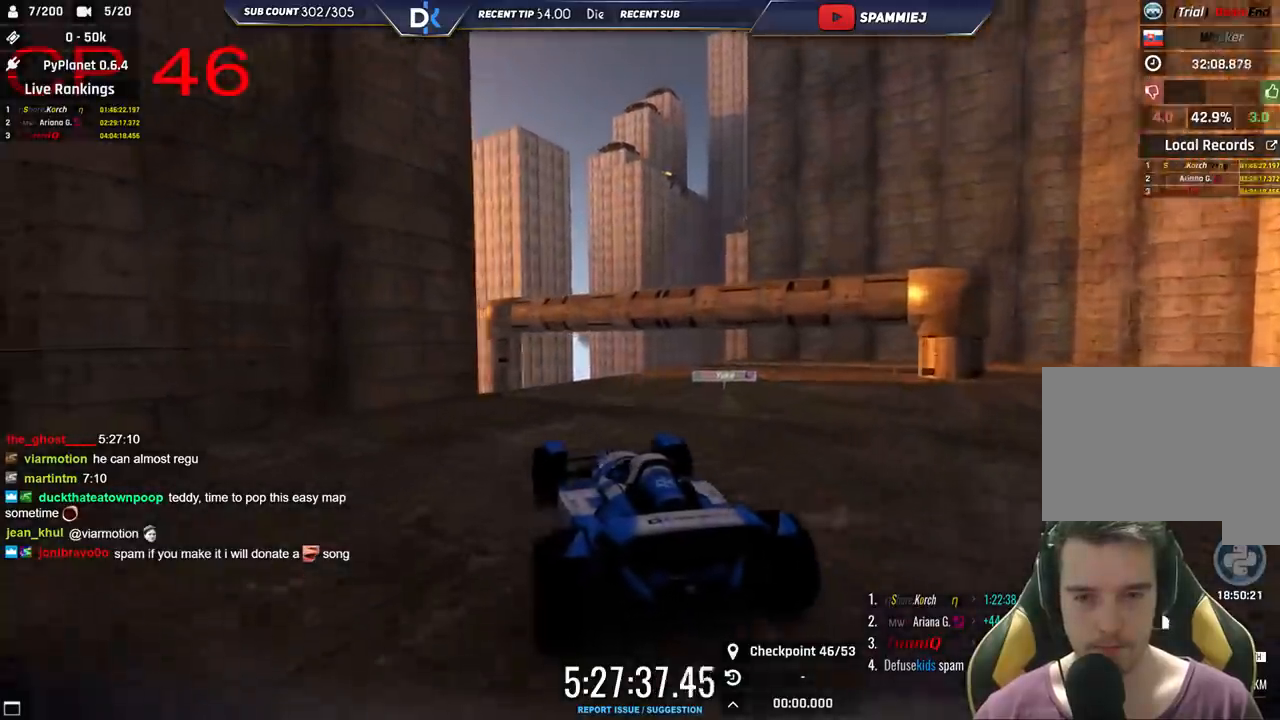
{"keys": ["up"], "events": []}